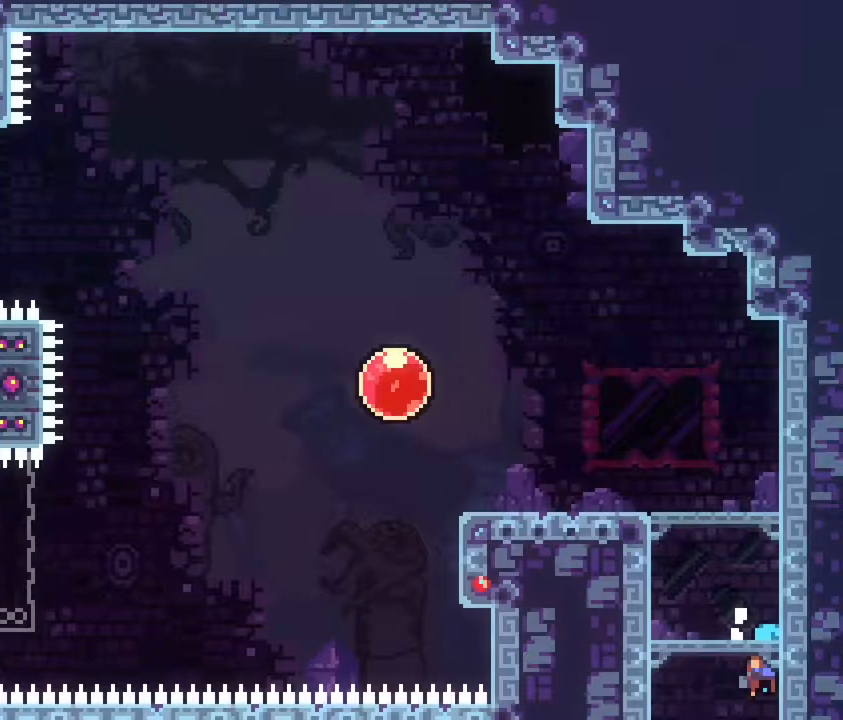
Gameplay with a controller (PlayStation layout); each line is a JSON object with the inputs held at the frame after it. "events" lists button and stick changes between this image and that frame as [ms after this image, input, new state], when the widget could be followed in between. Not read: L3 left_stick.
{"buttons": ["L2", "R1"], "right_stick": "center", "events": []}
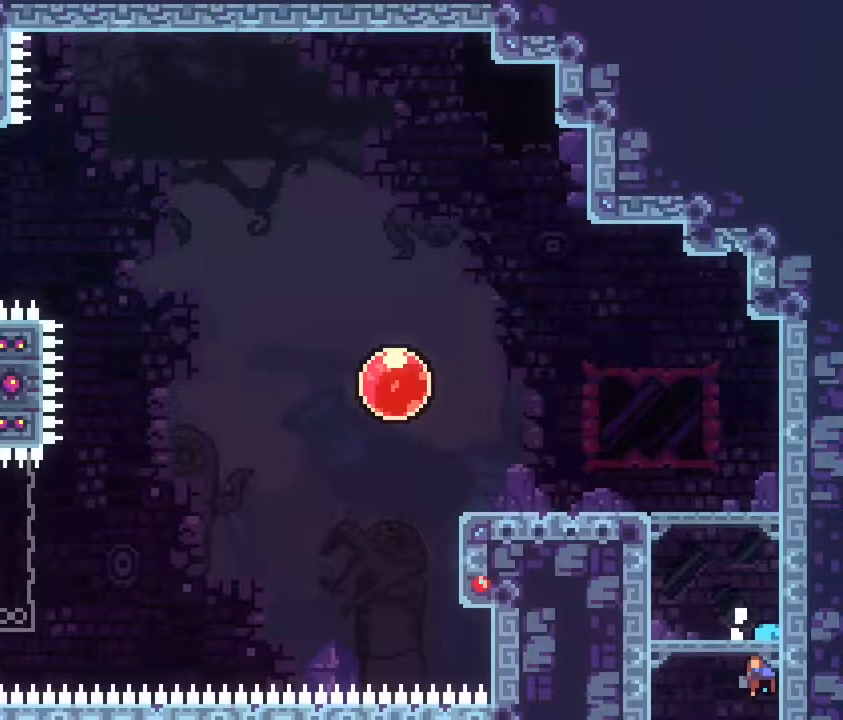
{"buttons": ["L2", "R1"], "right_stick": "center", "events": []}
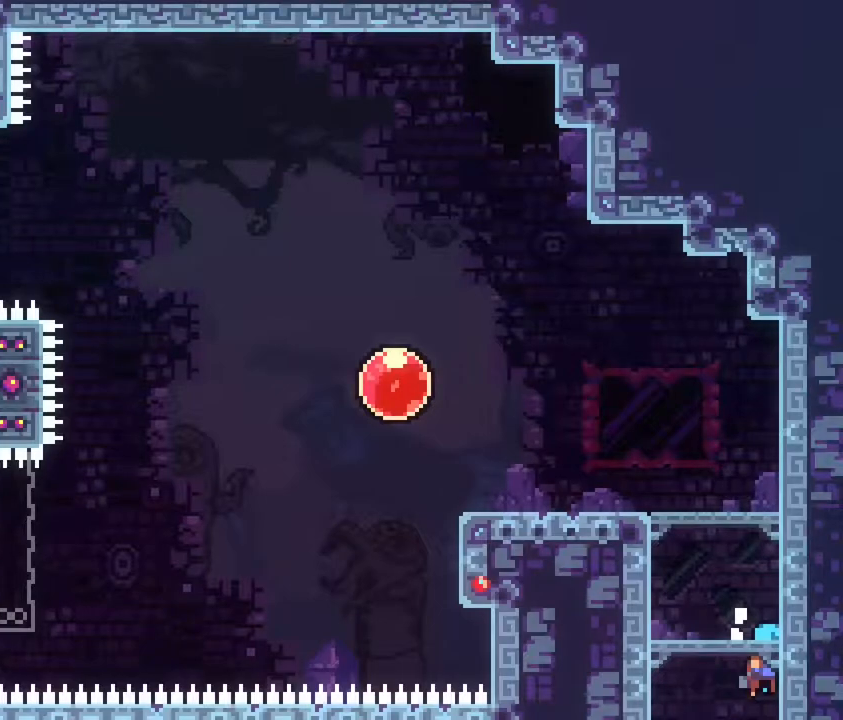
{"buttons": ["L2", "R1"], "right_stick": "center", "events": []}
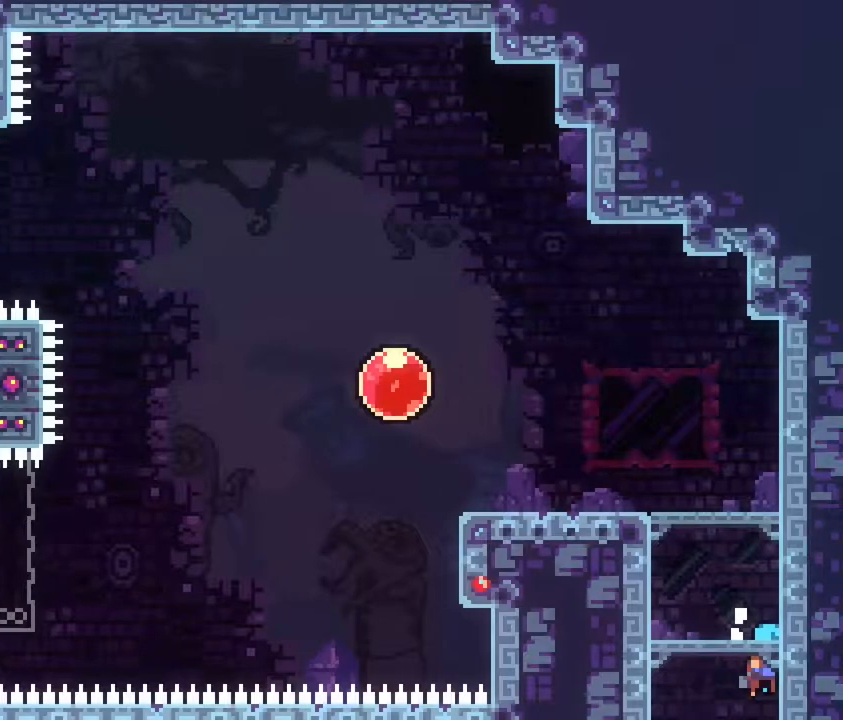
{"buttons": ["L2", "R1"], "right_stick": "center", "events": []}
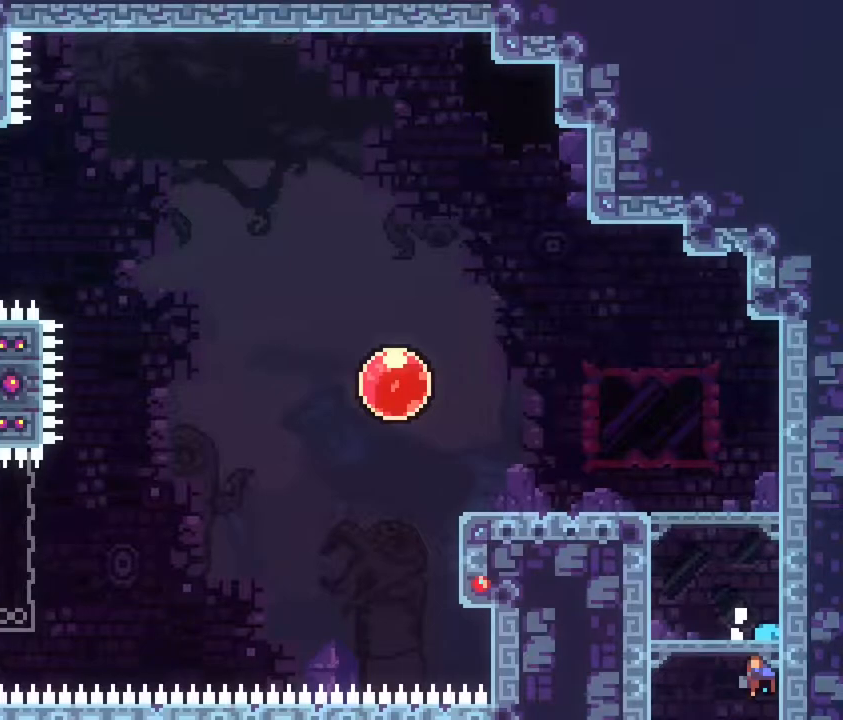
{"buttons": ["L2", "R1"], "right_stick": "center", "events": []}
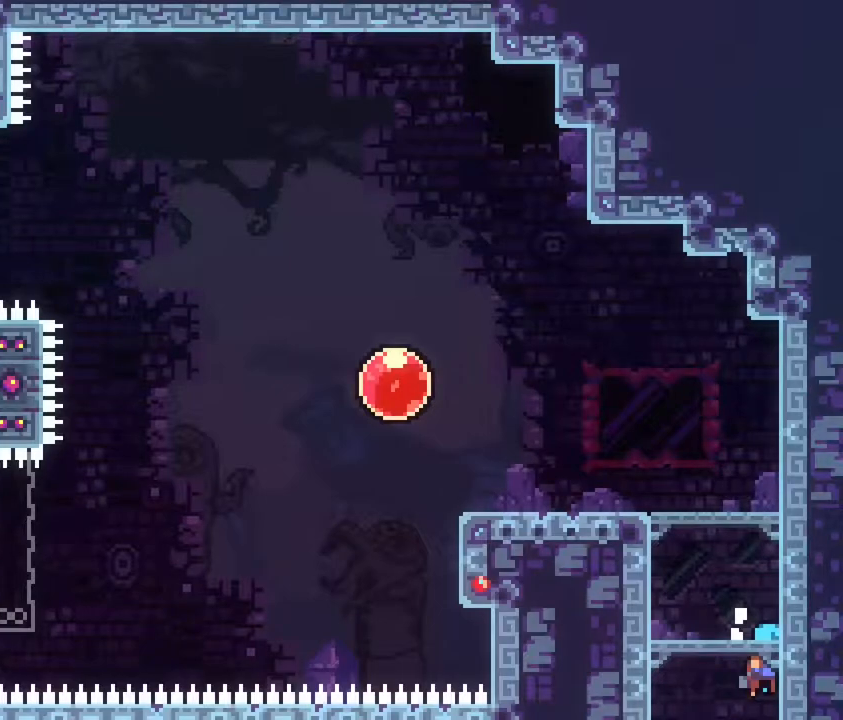
{"buttons": ["L2", "R1"], "right_stick": "center", "events": []}
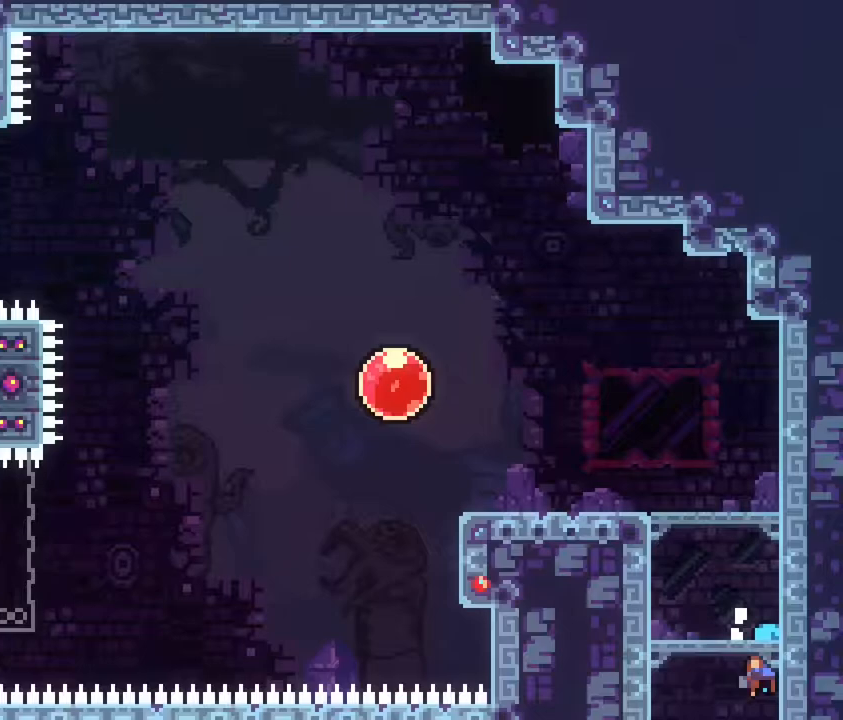
{"buttons": ["L2", "R1"], "right_stick": "center", "events": []}
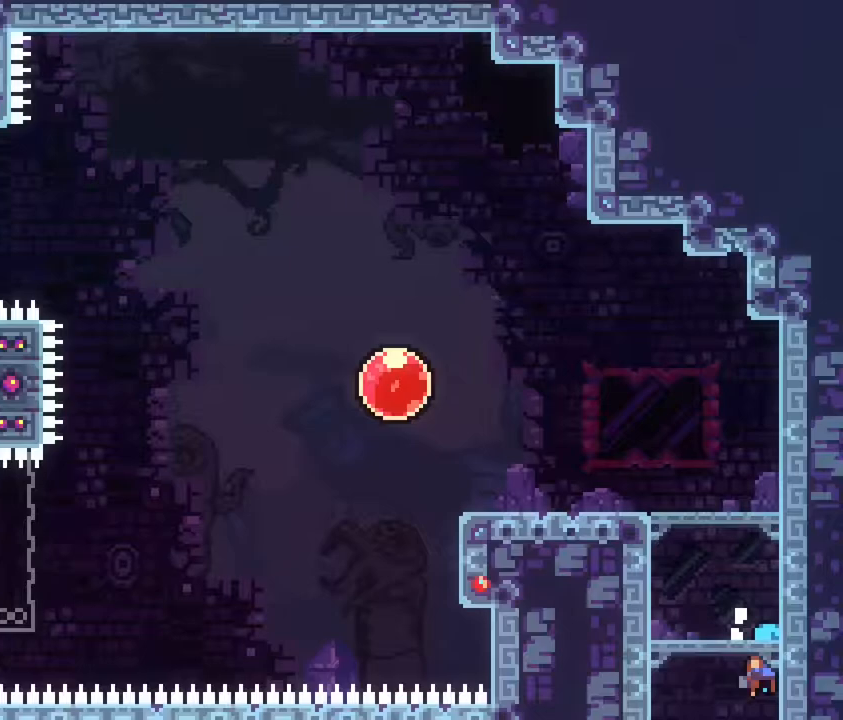
{"buttons": ["L2", "R1"], "right_stick": "center", "events": []}
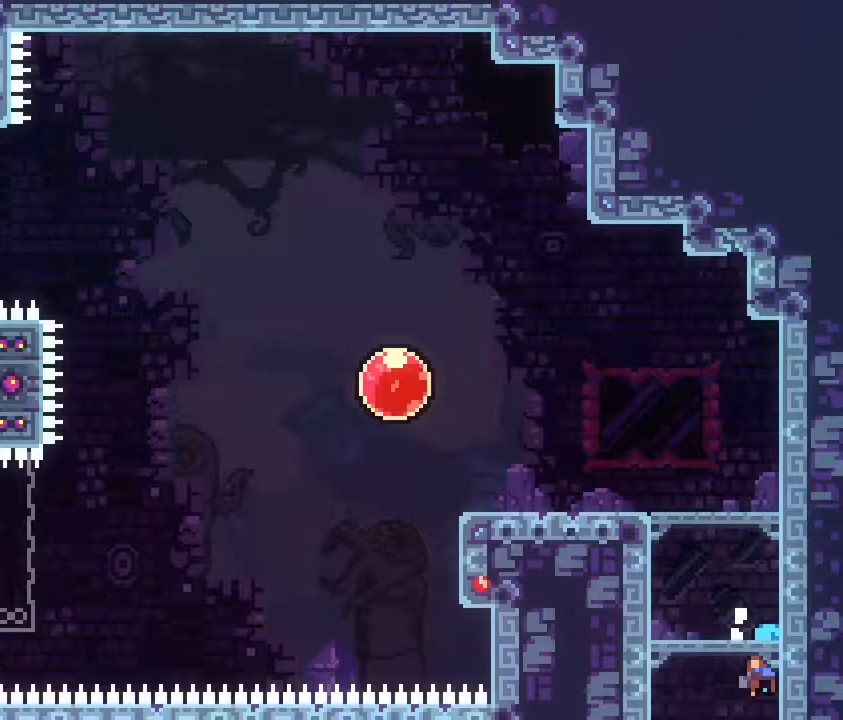
{"buttons": ["L2", "R1"], "right_stick": "center", "events": []}
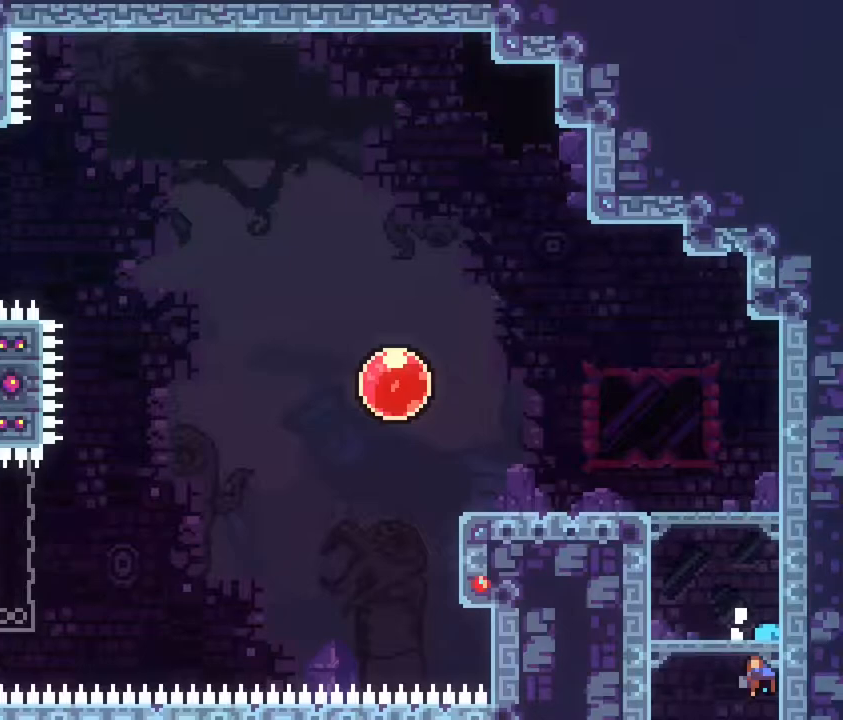
{"buttons": ["L2", "R1"], "right_stick": "center", "events": []}
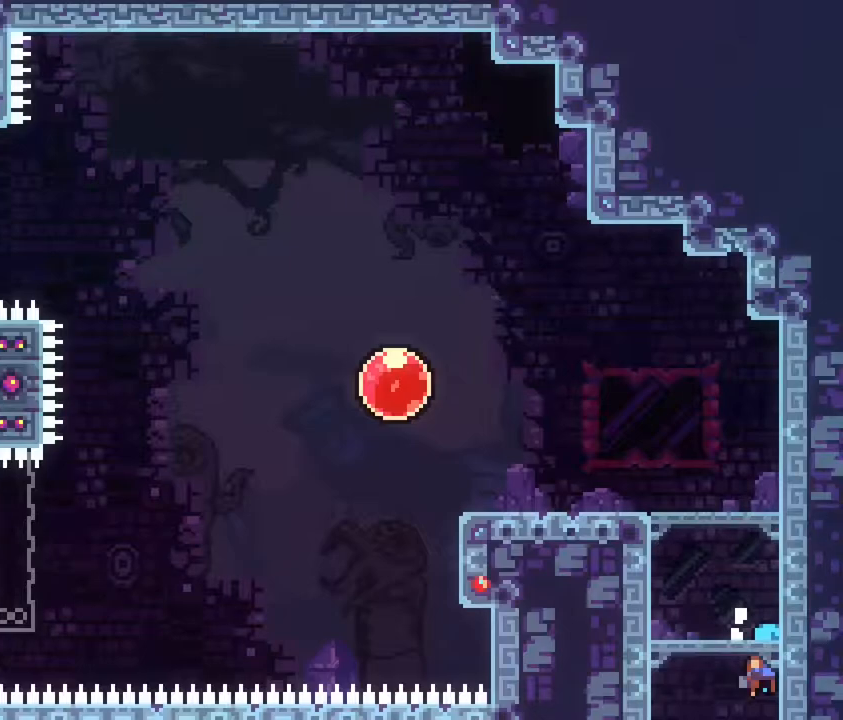
{"buttons": ["L2", "R1"], "right_stick": "center", "events": []}
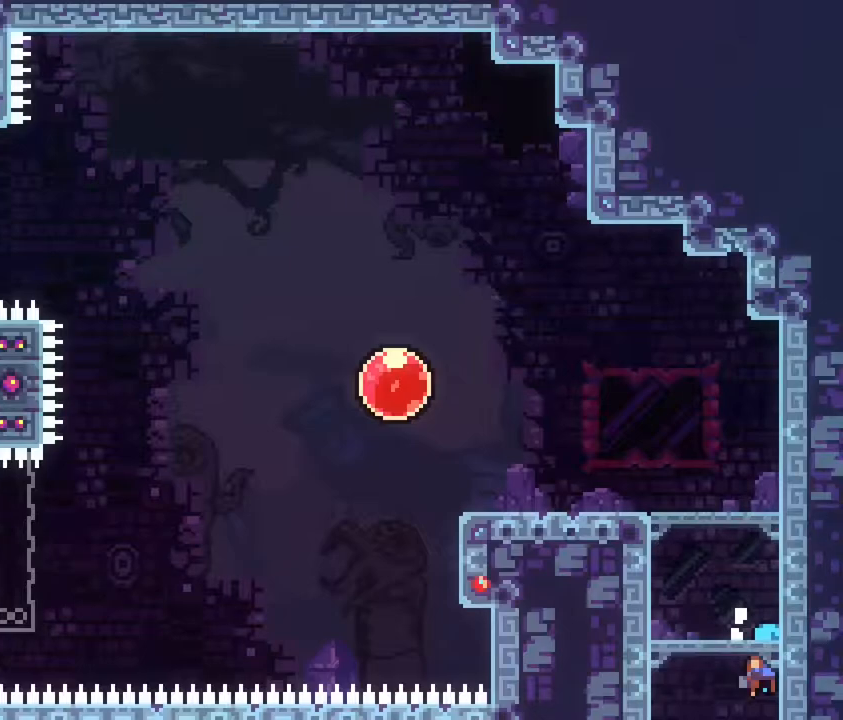
{"buttons": ["L2", "R1"], "right_stick": "center", "events": []}
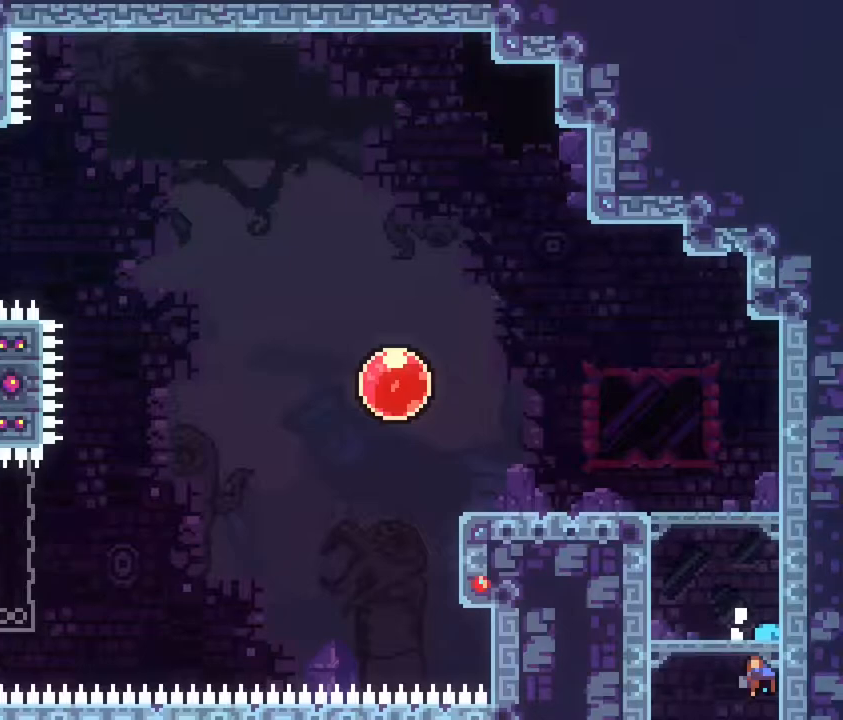
{"buttons": ["L2", "R1"], "right_stick": "center", "events": []}
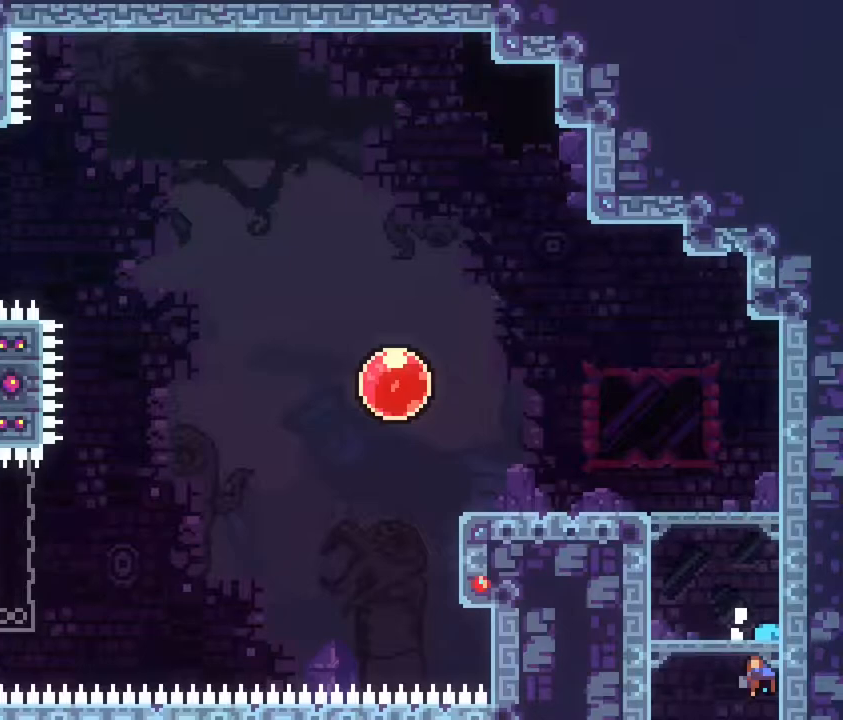
{"buttons": ["L2", "R1"], "right_stick": "center", "events": []}
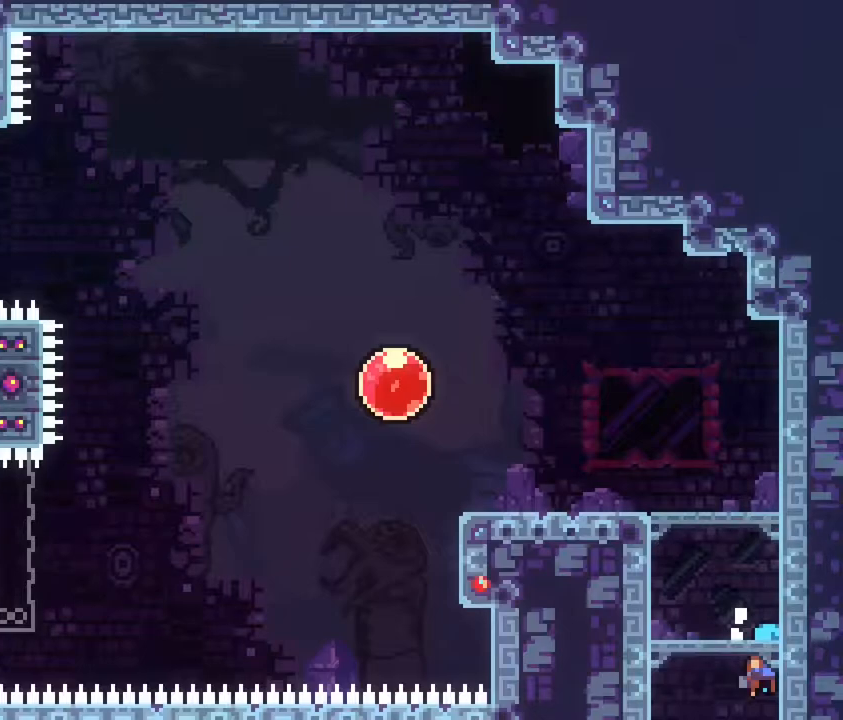
{"buttons": ["L2", "R1"], "right_stick": "center", "events": []}
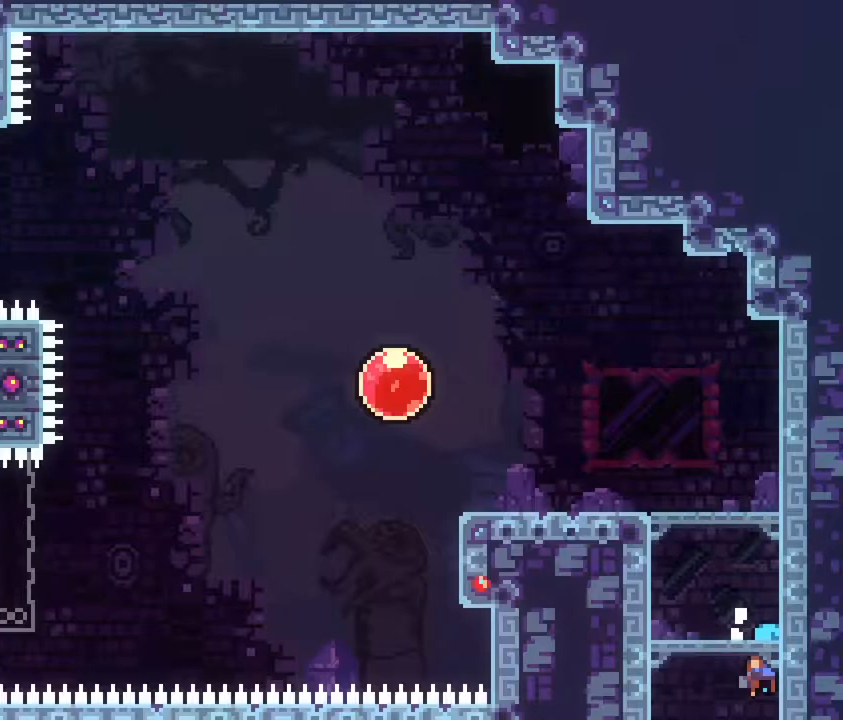
{"buttons": ["L2", "R1"], "right_stick": "center", "events": []}
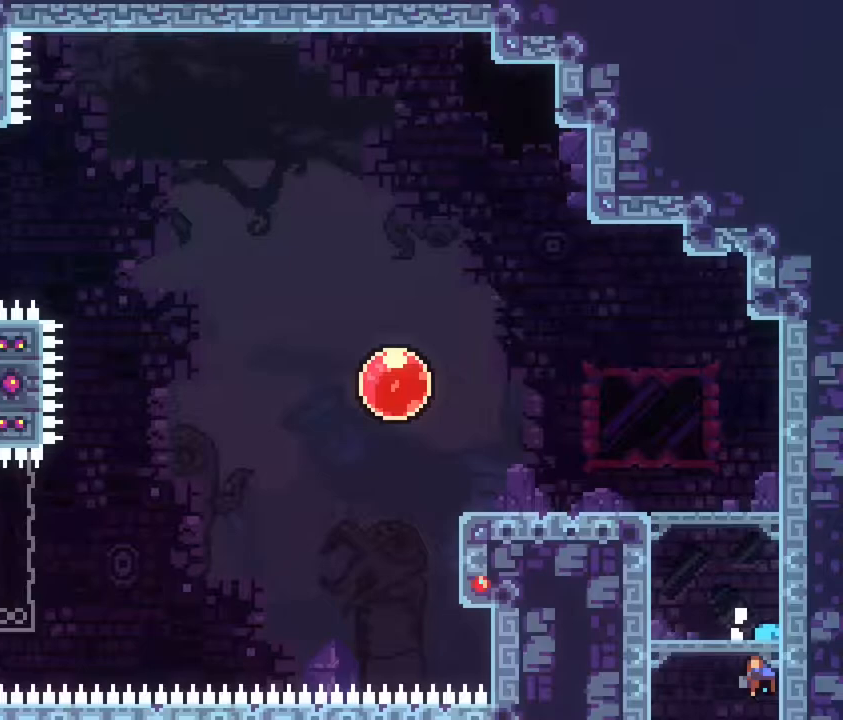
{"buttons": ["L2", "R1"], "right_stick": "center", "events": []}
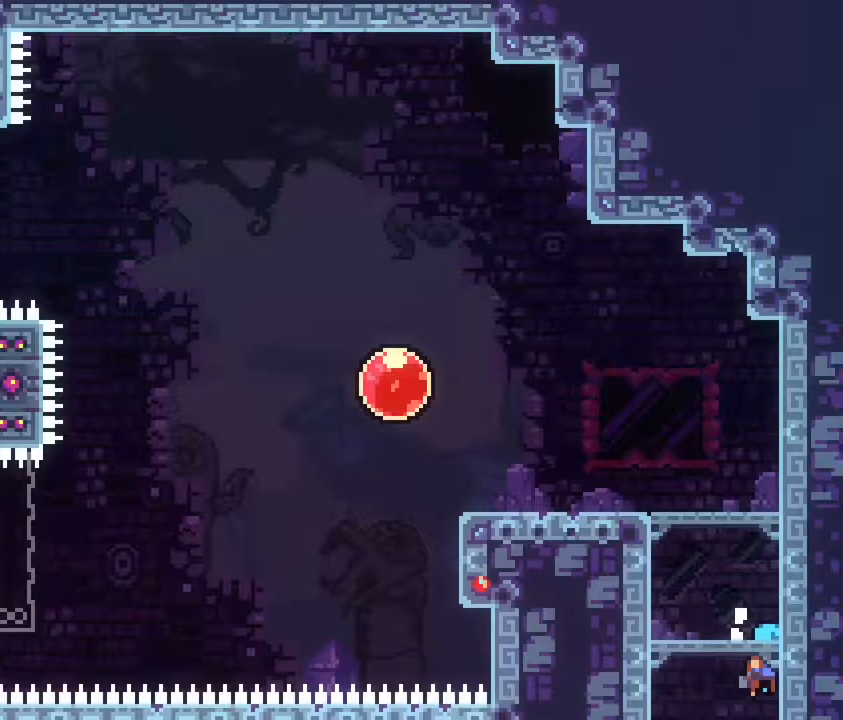
{"buttons": ["L2", "R1"], "right_stick": "center", "events": []}
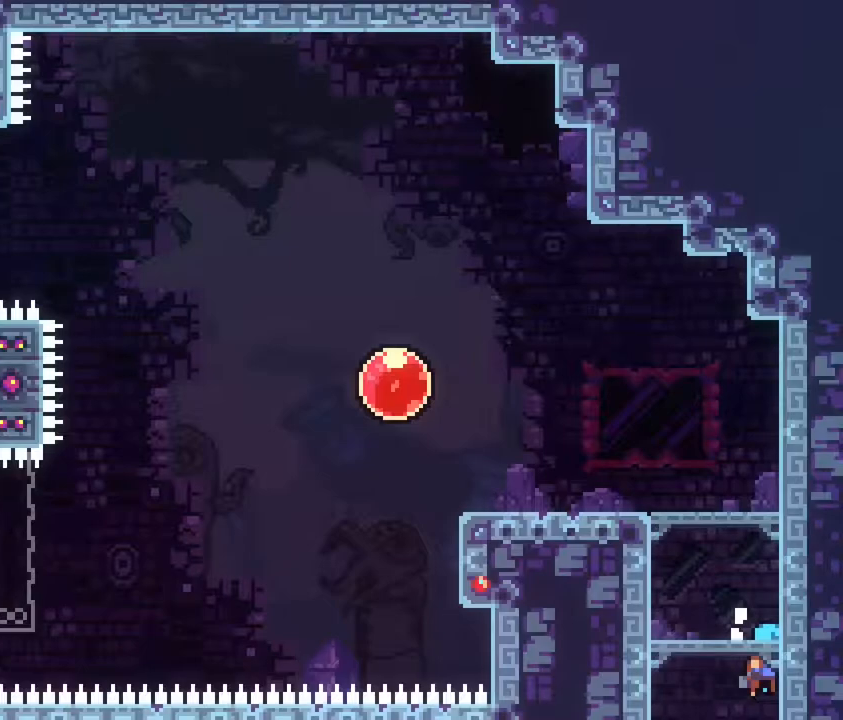
{"buttons": ["L2", "R1"], "right_stick": "center", "events": []}
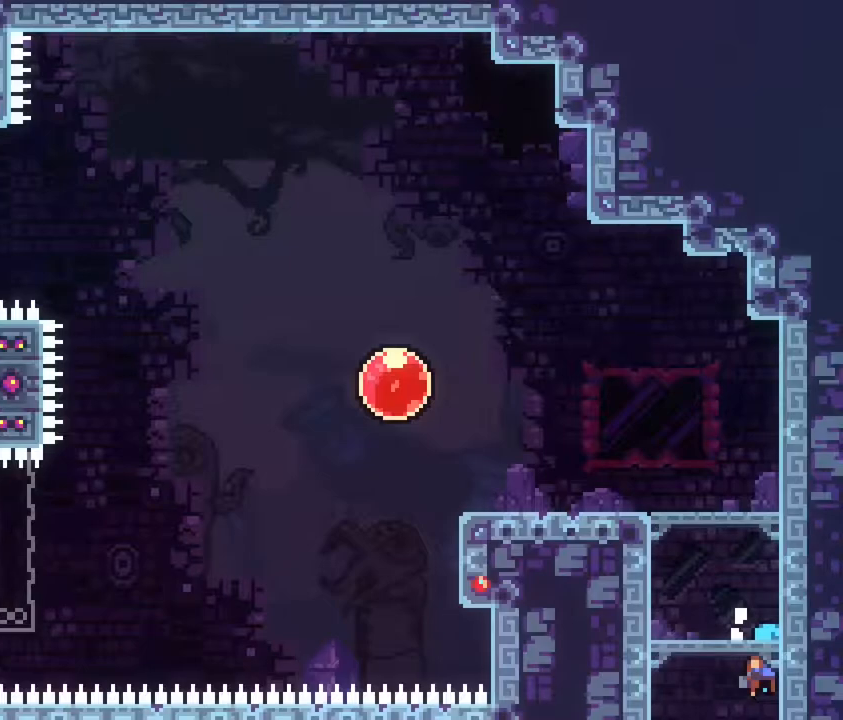
{"buttons": ["L2", "R1"], "right_stick": "center", "events": []}
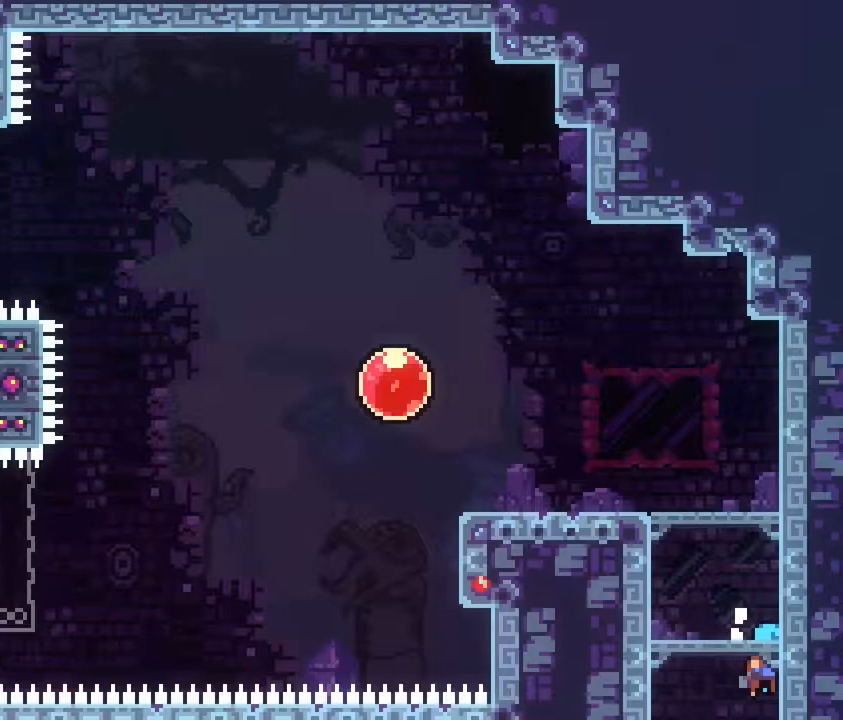
{"buttons": ["L2", "R1"], "right_stick": "center", "events": []}
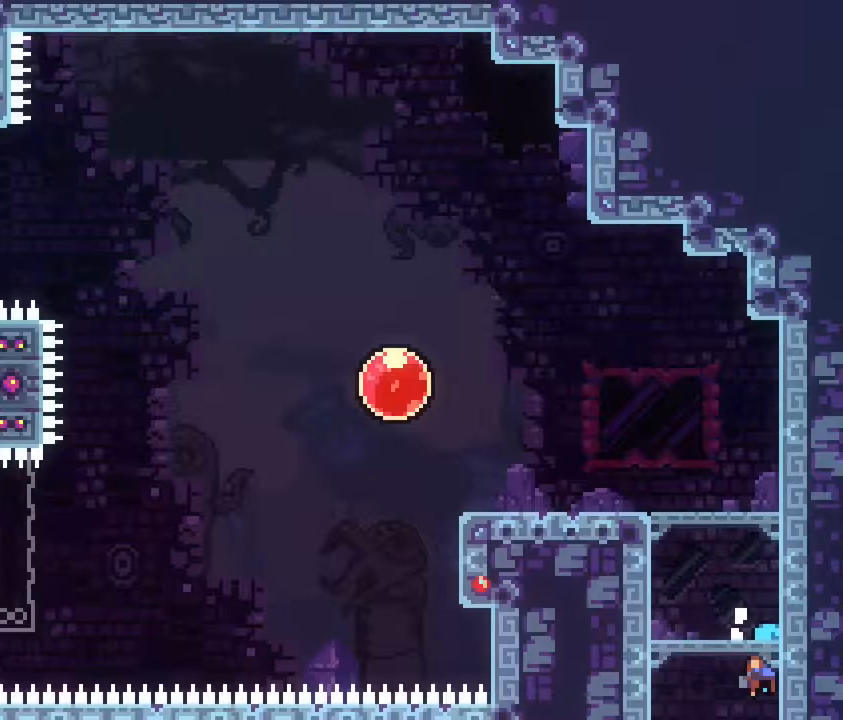
{"buttons": ["L2", "R1"], "right_stick": "center", "events": []}
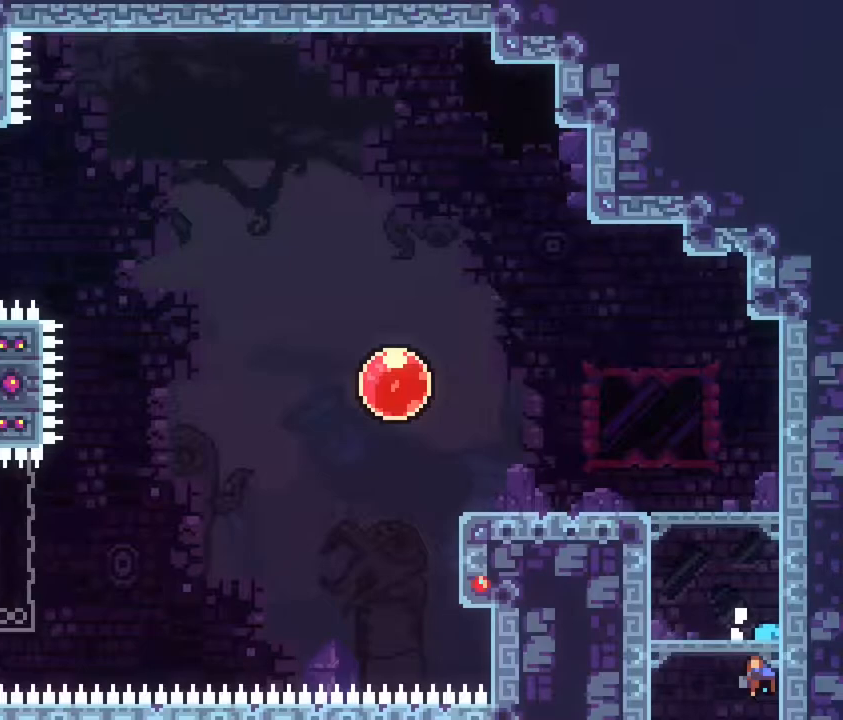
{"buttons": ["L2", "R1"], "right_stick": "center", "events": []}
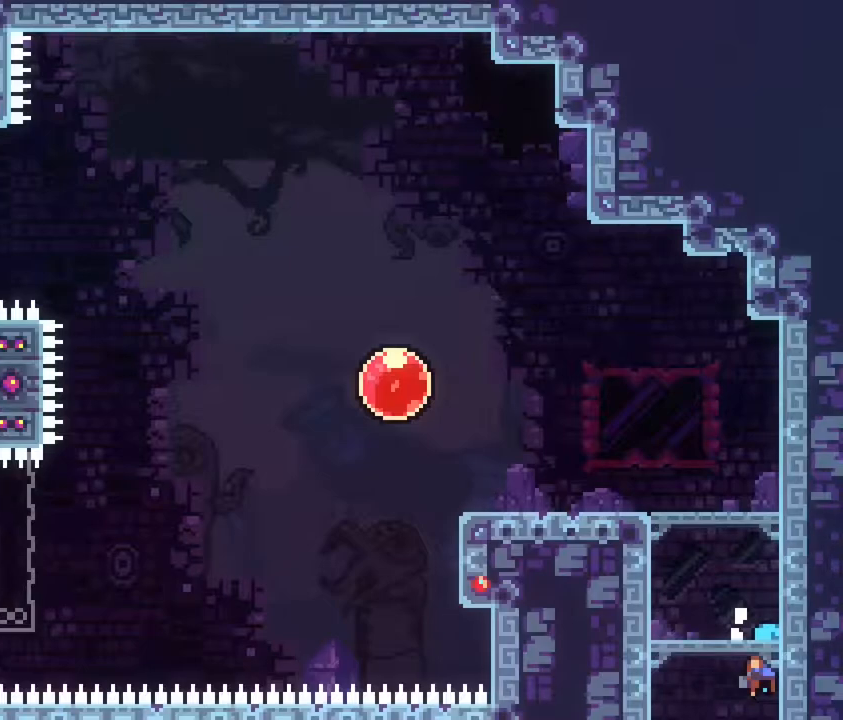
{"buttons": ["L2", "R1"], "right_stick": "center", "events": []}
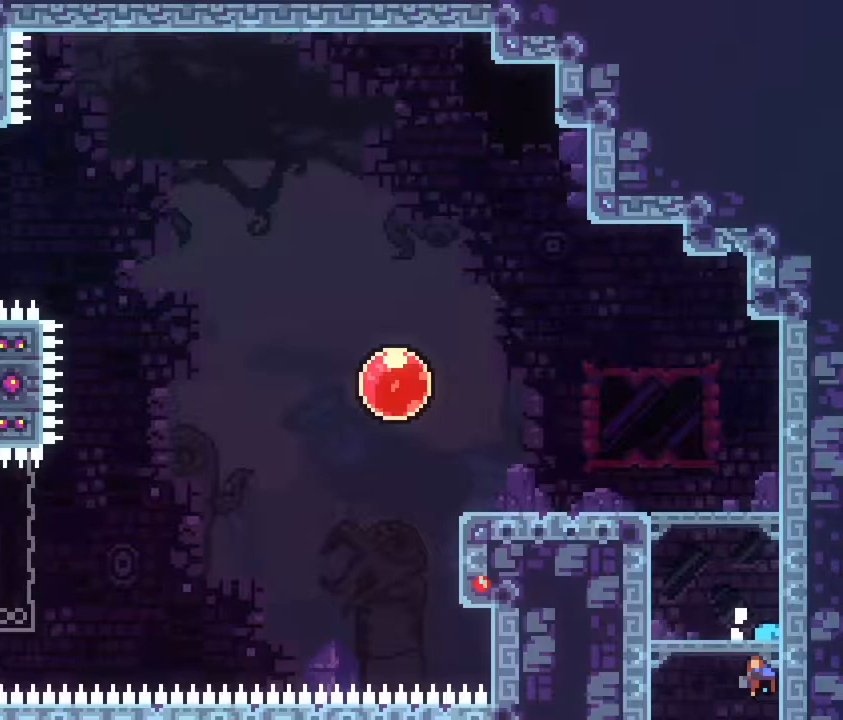
{"buttons": ["L2", "R1"], "right_stick": "center", "events": []}
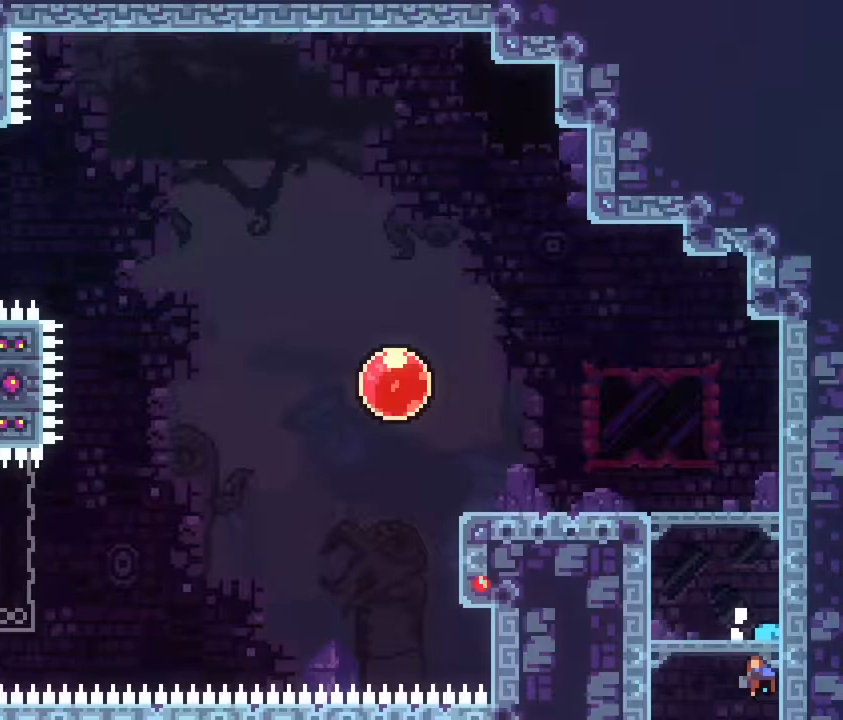
{"buttons": ["L2", "R1"], "right_stick": "center", "events": []}
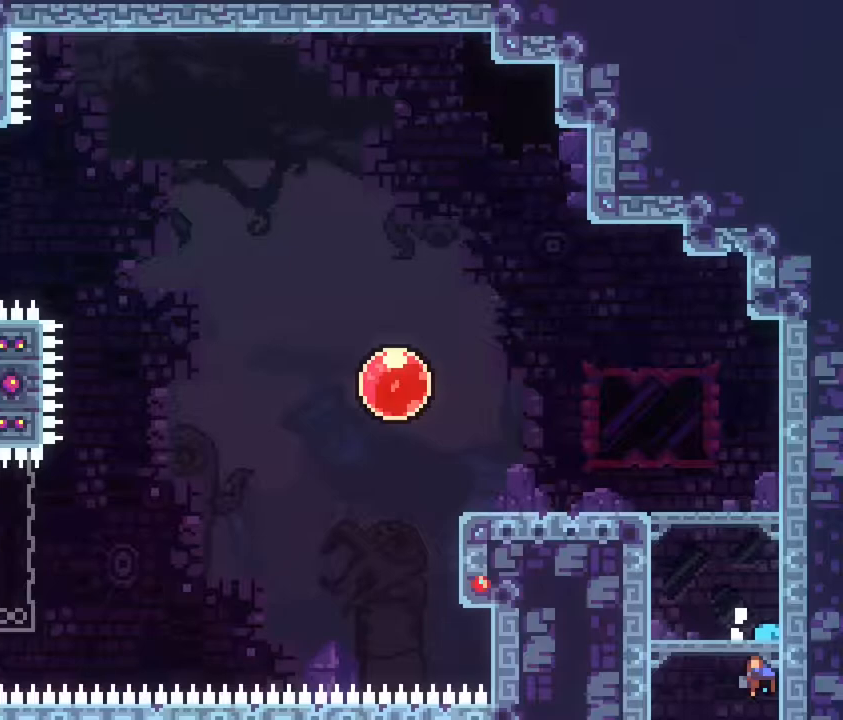
{"buttons": ["L2", "R1"], "right_stick": "center", "events": []}
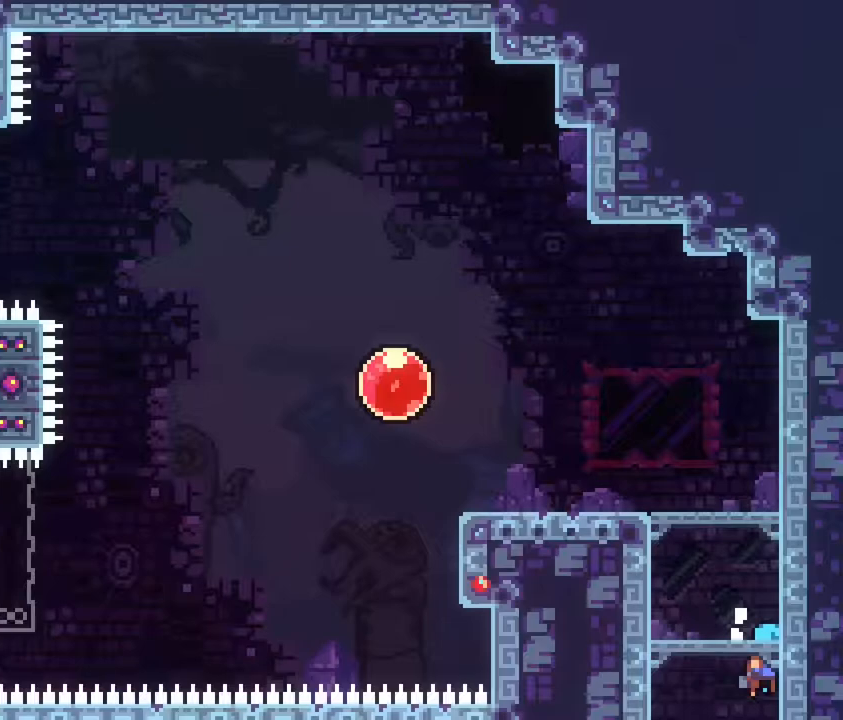
{"buttons": ["L2", "R1"], "right_stick": "center", "events": []}
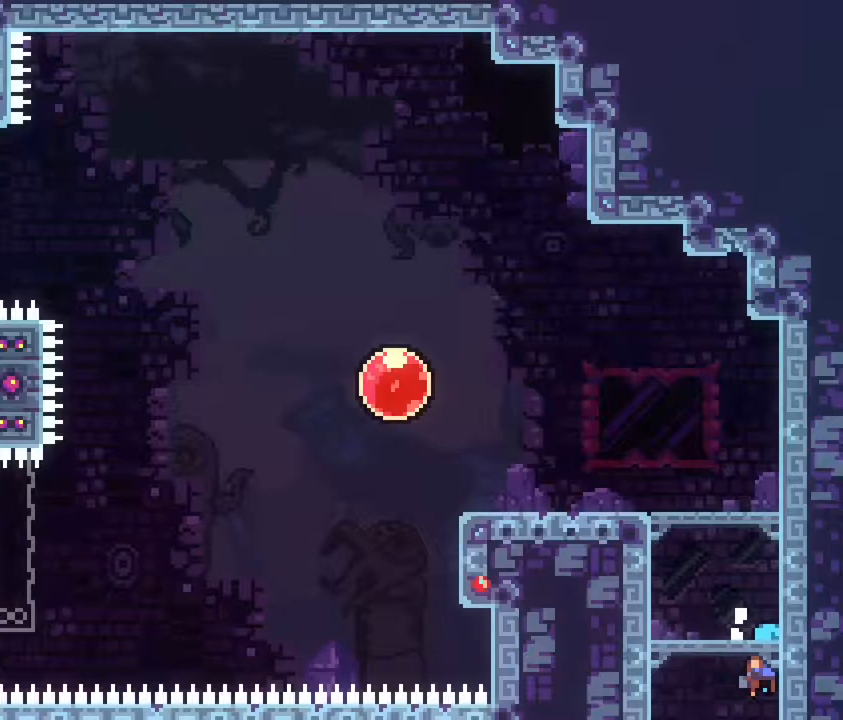
{"buttons": ["L2", "R1"], "right_stick": "center", "events": []}